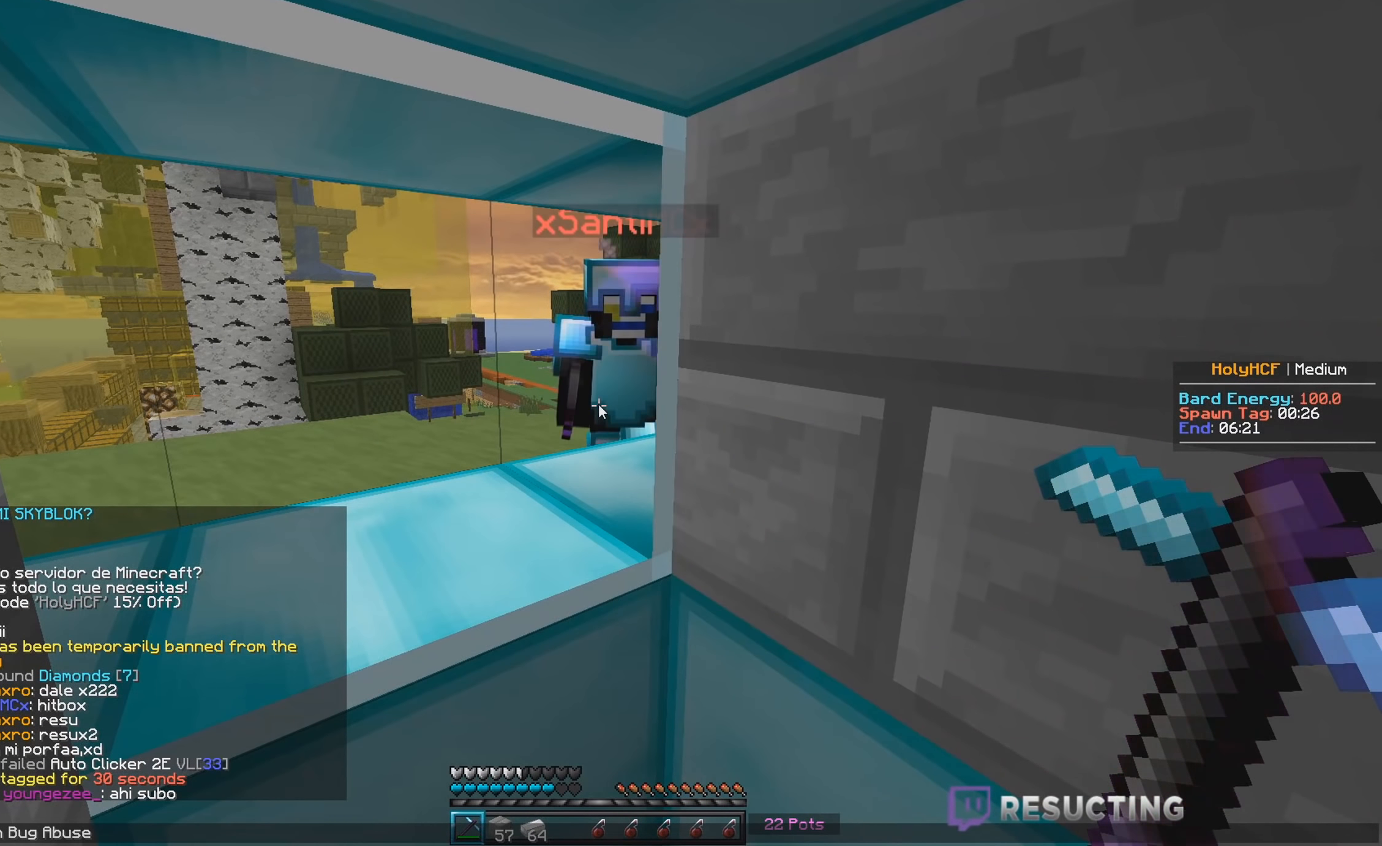
Gameplay with keyboard and mouse; each line is a JSON object with the keys and mouse buttons held at the frame after it. "events" lists presses ("down") and releases ("up") of "a", "d", "s", "w", "mouse_left" and "mouse_right" between this image and that frame as [ms after this image, input, new state], when the widget could be followed in between. "mouse_left", "mouse_right" = the "left", "right" buttons of the "mouse" list. No other keys are recorded. Fast repeated clicks can show as one long hold. Mouse movement is not recorded.
{"keys": [], "mouse": [], "events": [[200, "s", "down"], [283, "s", "up"]]}
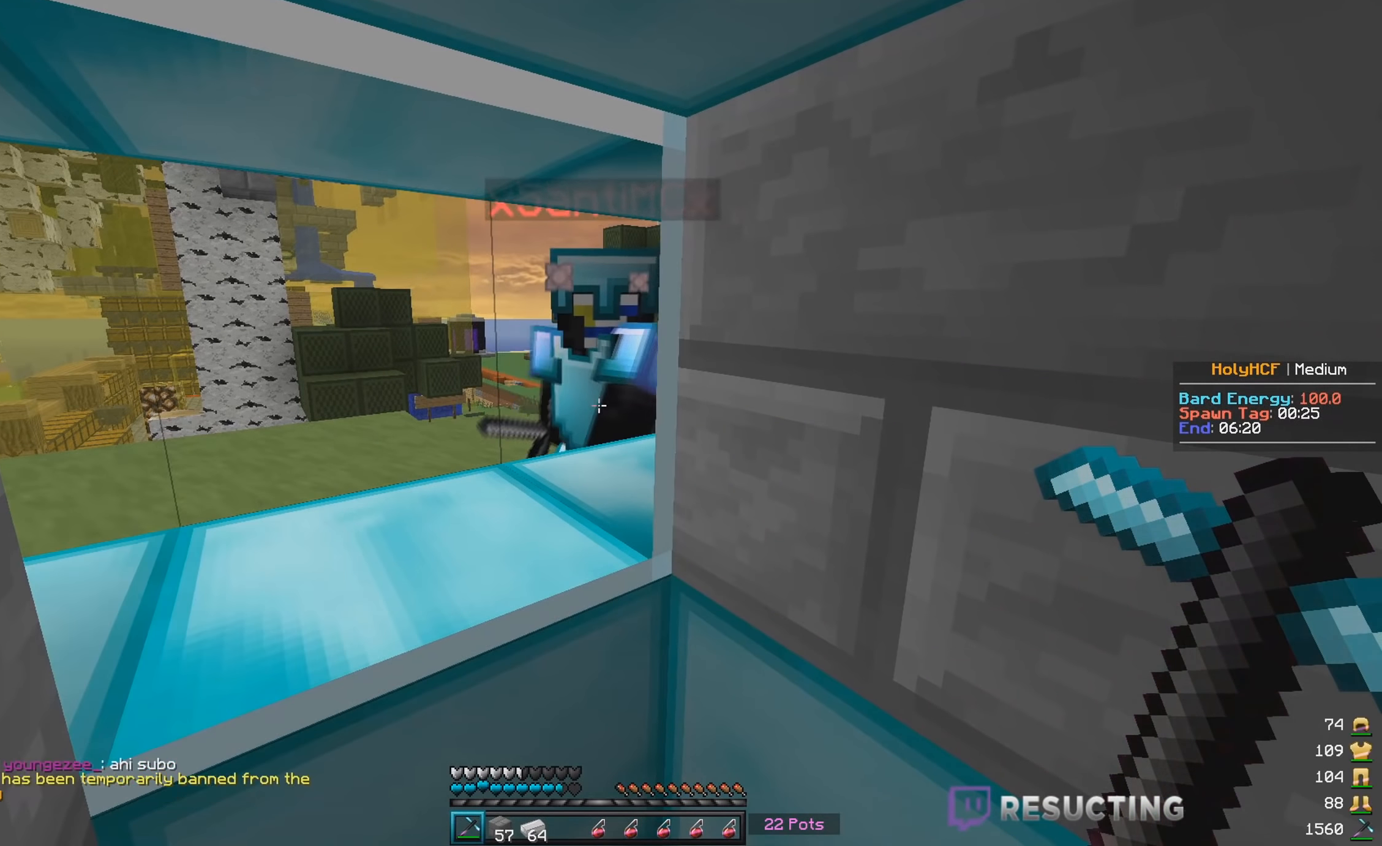
{"keys": [], "mouse": [], "events": []}
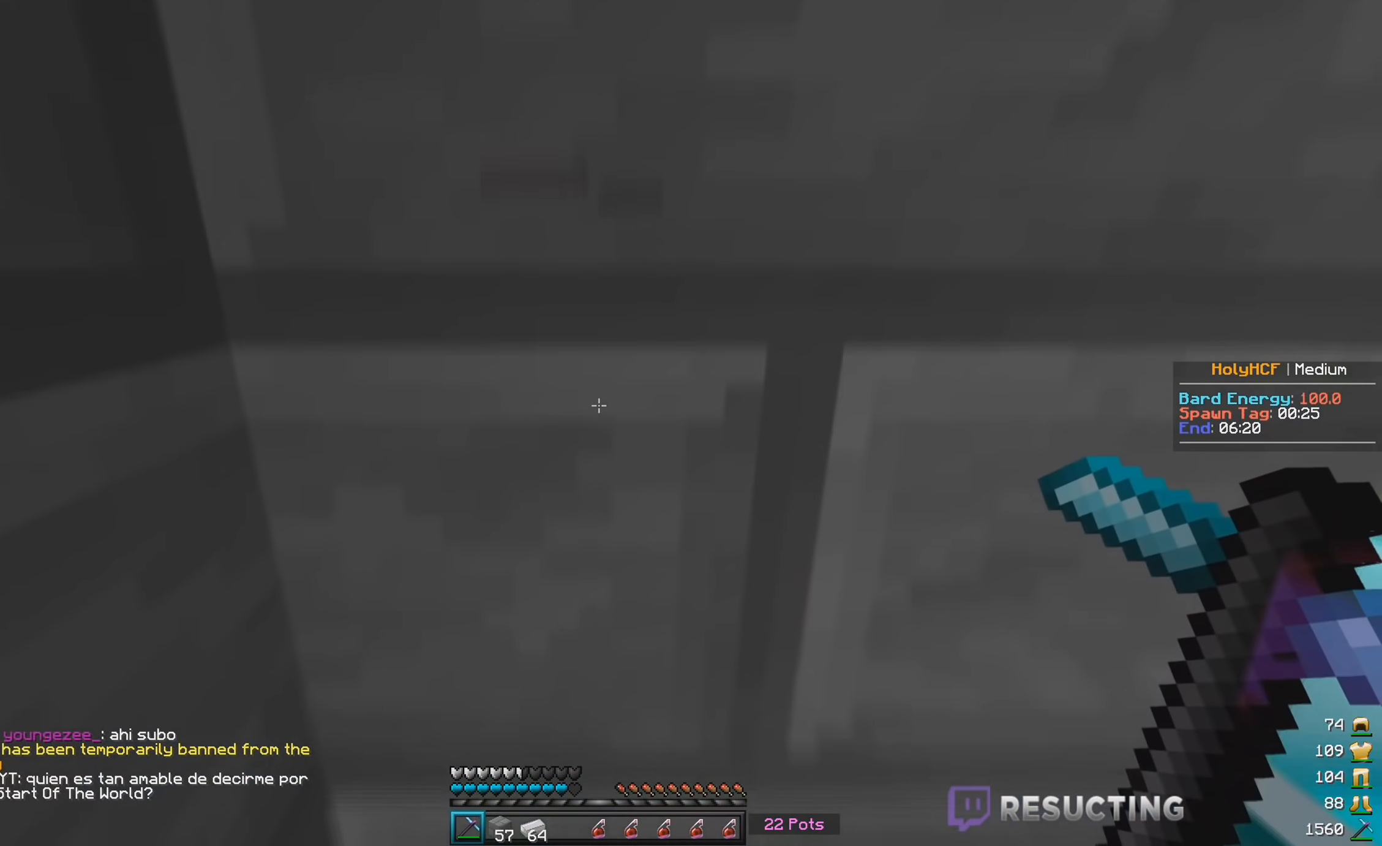
{"keys": [], "mouse": [], "events": [[83, "mouse_left", "down"], [133, "d", "down"], [283, "d", "up"], [450, "mouse_left", "up"]]}
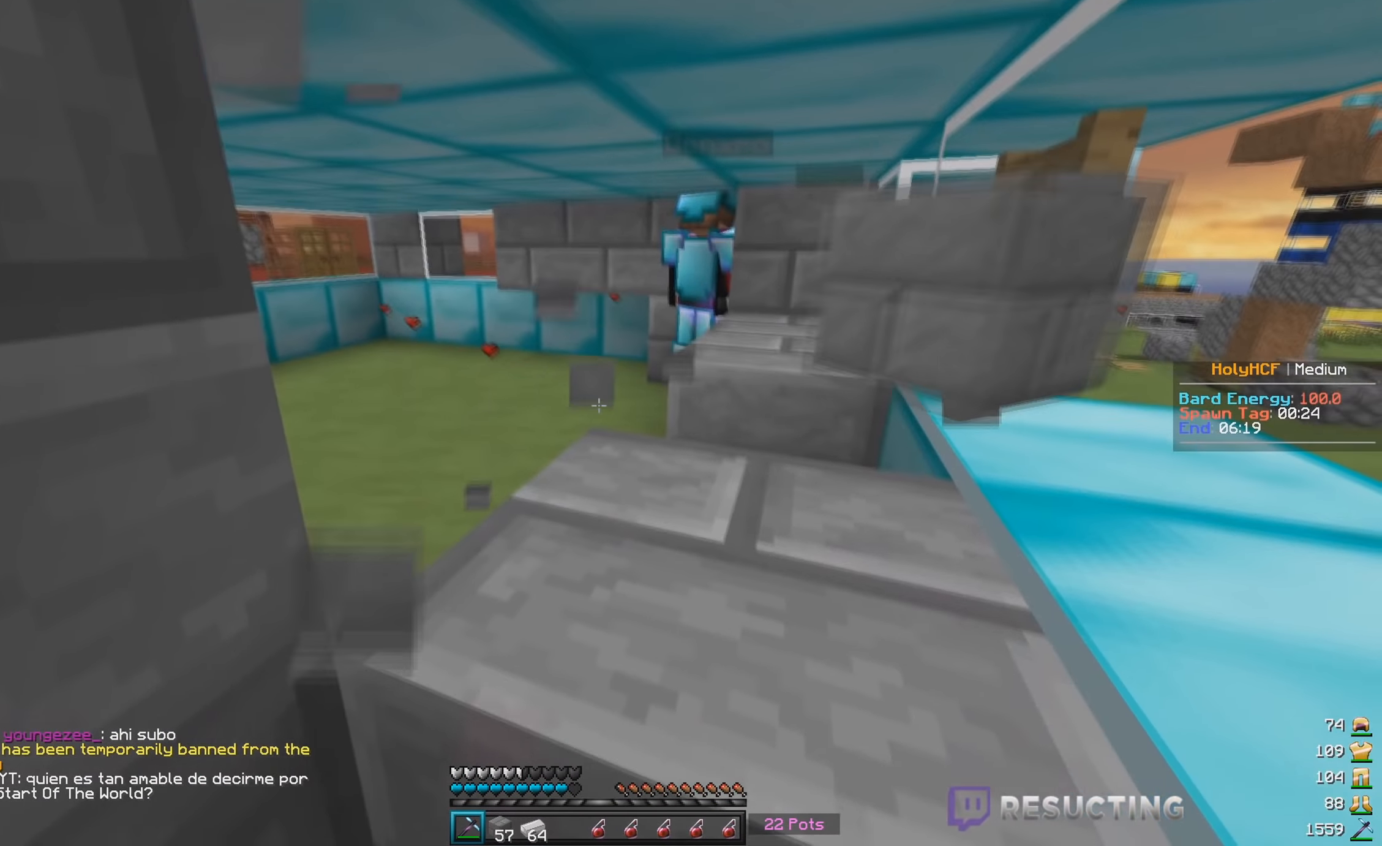
{"keys": [], "mouse": [], "events": [[300, "mouse_right", "down"], [417, "mouse_right", "up"]]}
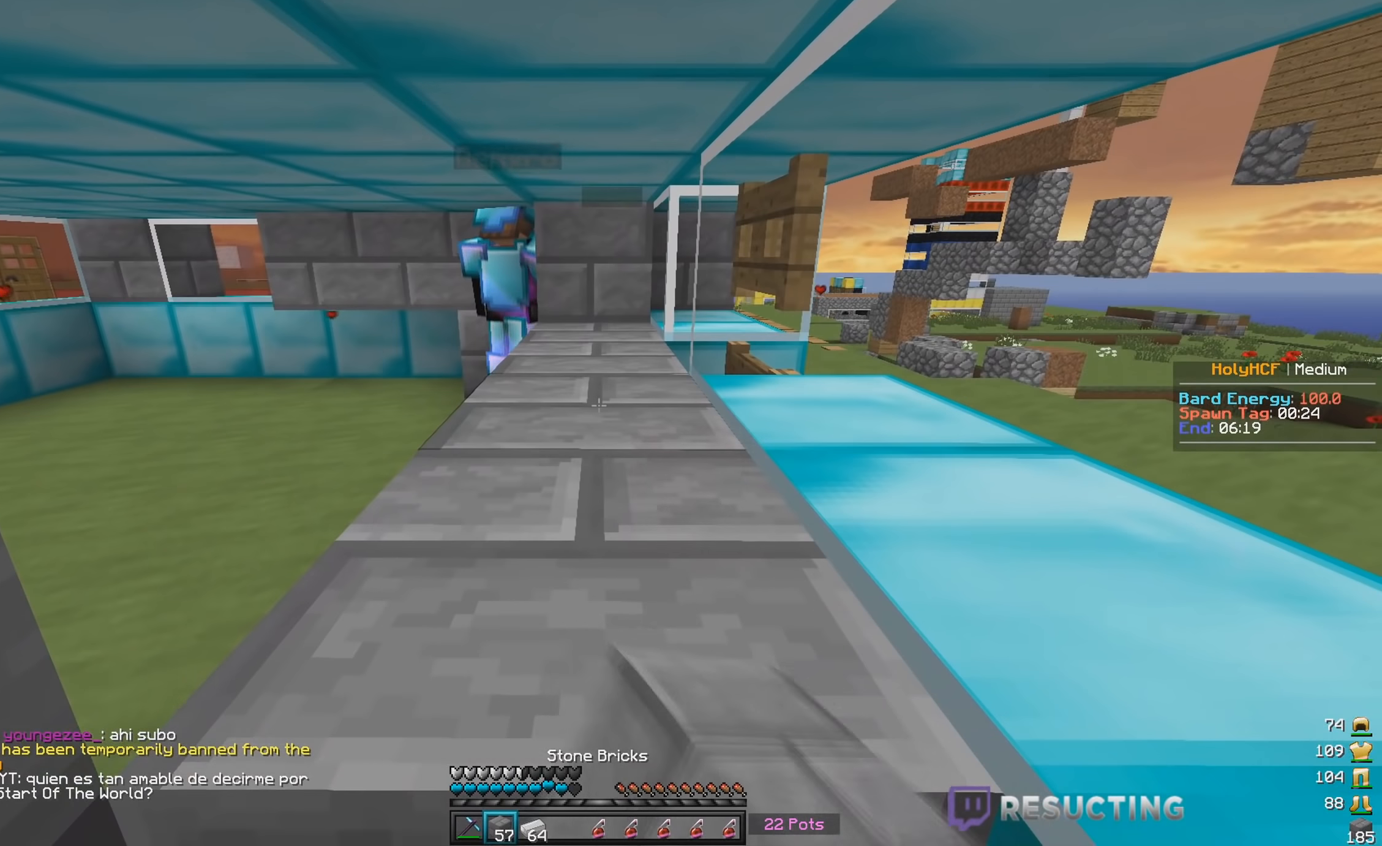
{"keys": [], "mouse": ["right"], "events": [[167, "mouse_right", "down"], [284, "mouse_right", "up"], [334, "mouse_right", "down"]]}
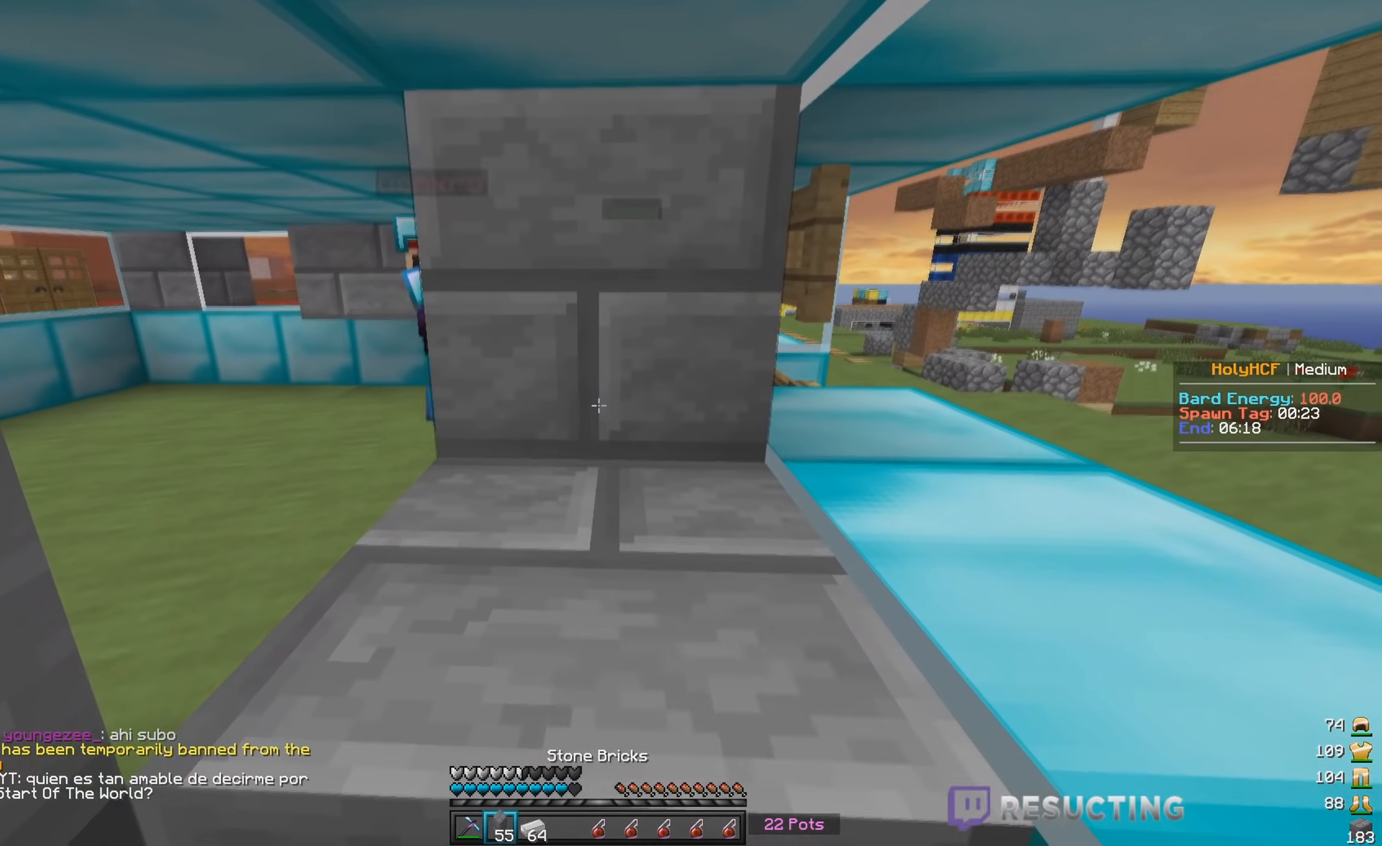
{"keys": ["s"], "mouse": [], "events": [[284, "mouse_right", "up"], [317, "mouse_right", "down"], [334, "s", "down"], [450, "mouse_right", "up"]]}
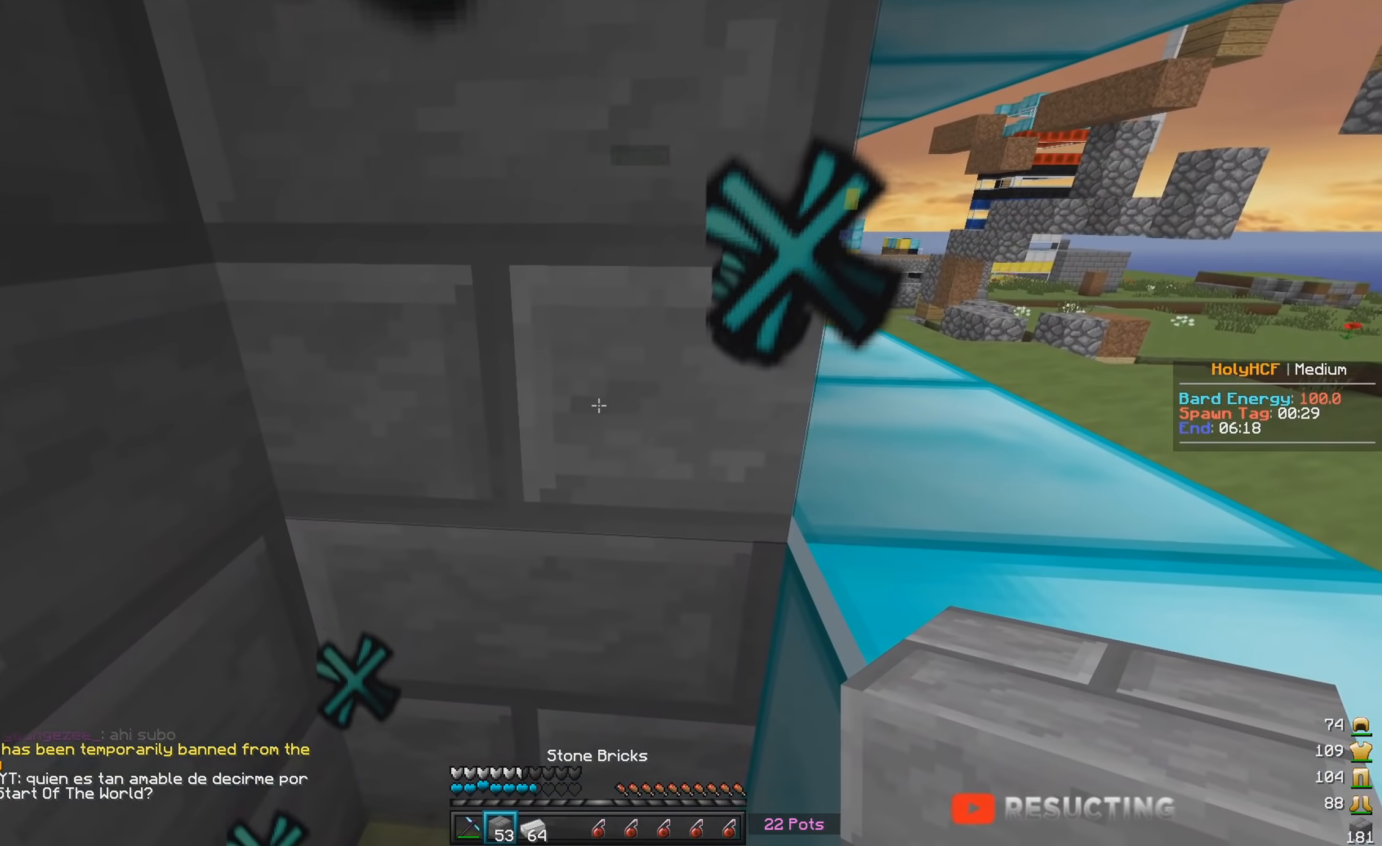
{"keys": [], "mouse": [], "events": [[67, "s", "up"], [284, "mouse_right", "down"], [434, "mouse_right", "up"]]}
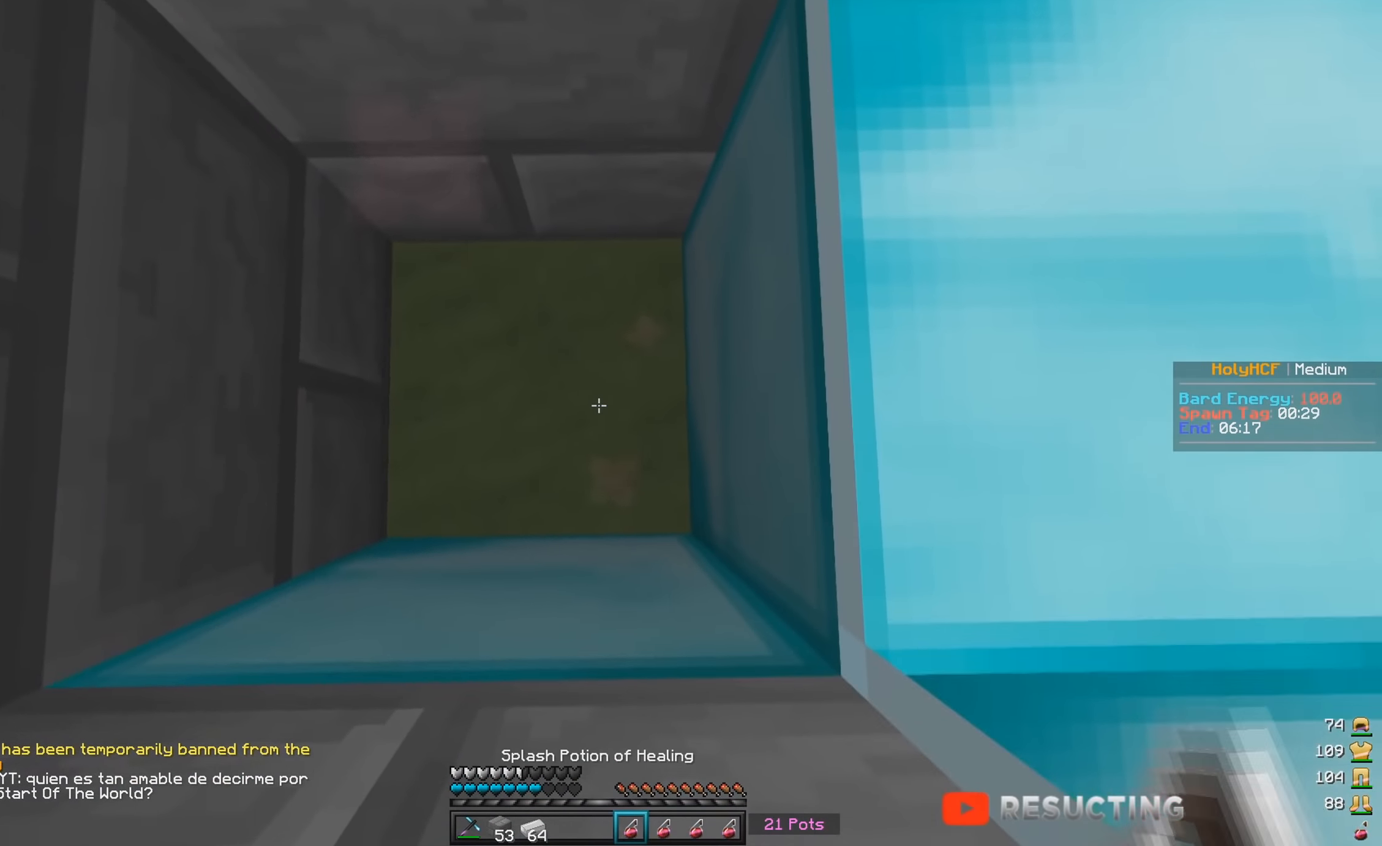
{"keys": [], "mouse": [], "events": []}
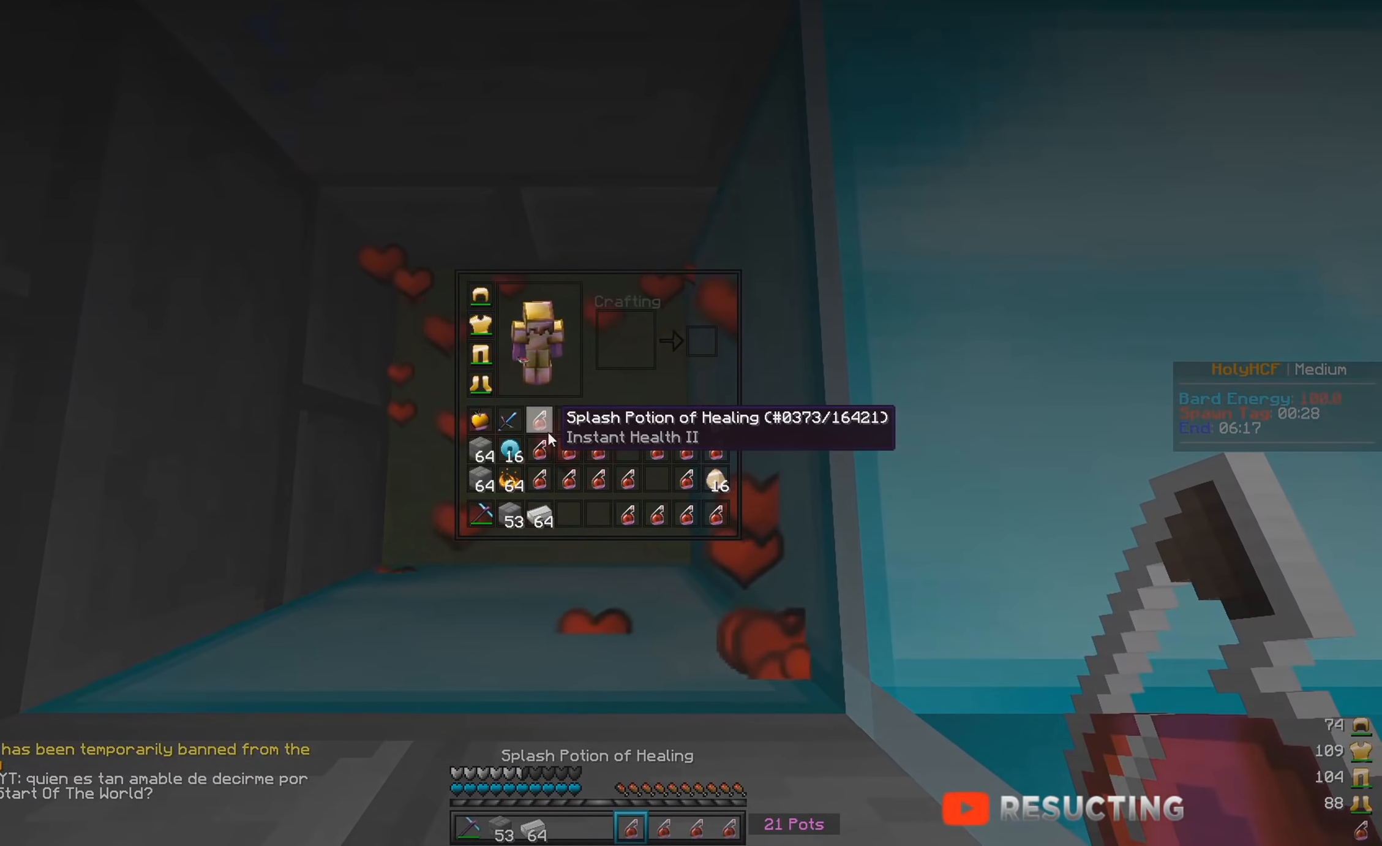
{"keys": [], "mouse": []}
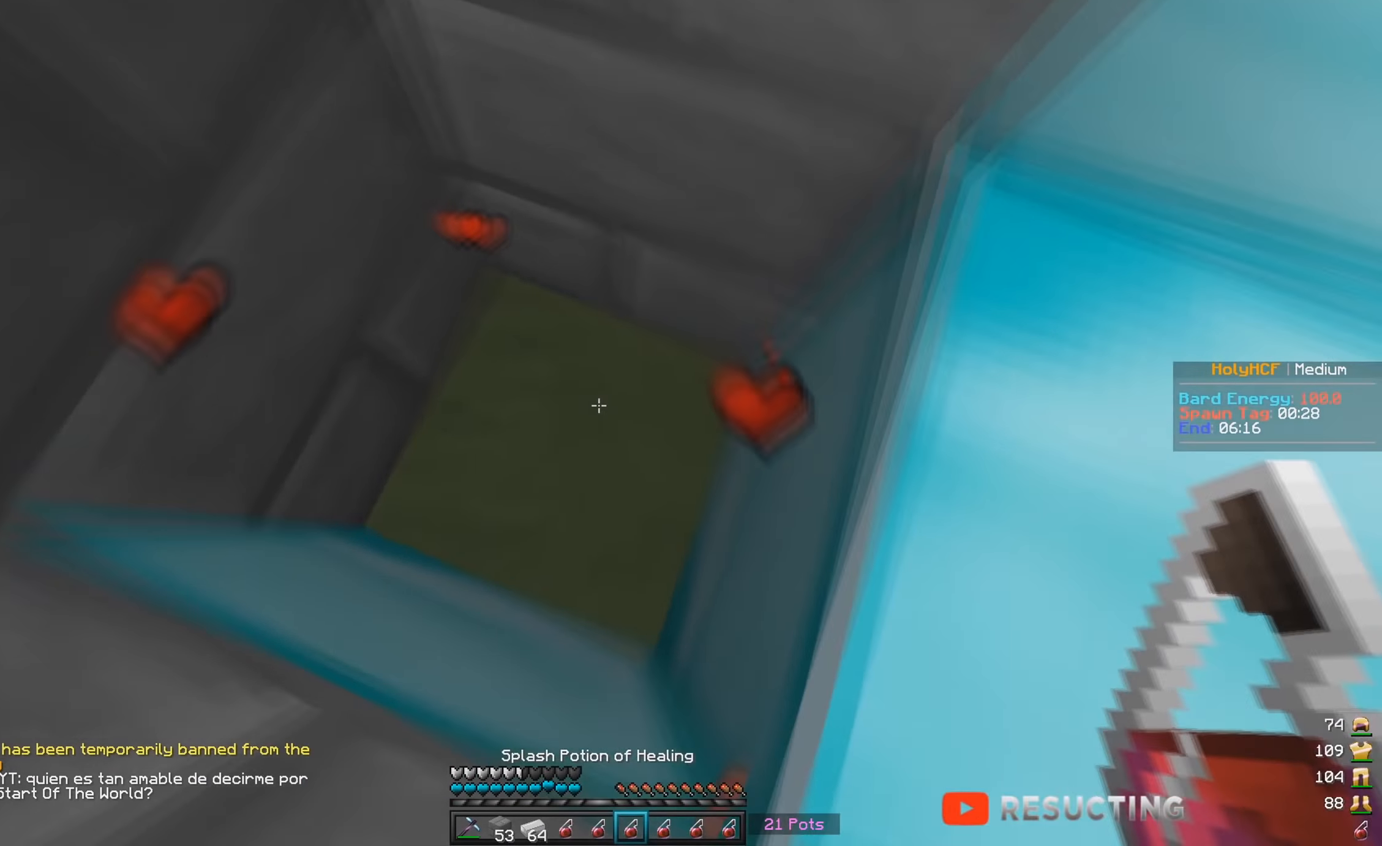
{"keys": [], "mouse": ["left"], "events": [[350, "mouse_left", "down"]]}
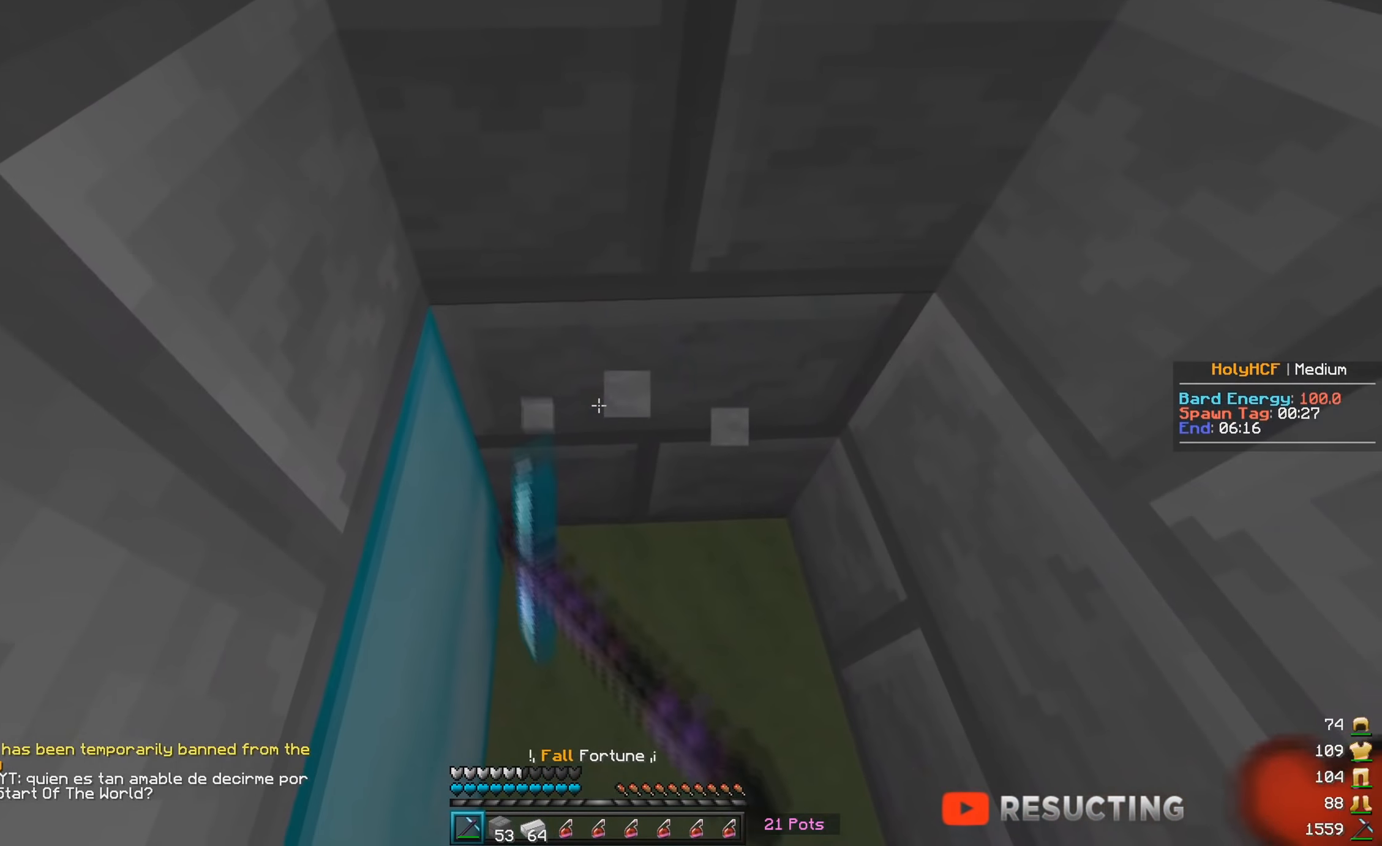
{"keys": [], "mouse": ["right"], "events": [[300, "mouse_left", "up"], [400, "mouse_right", "down"]]}
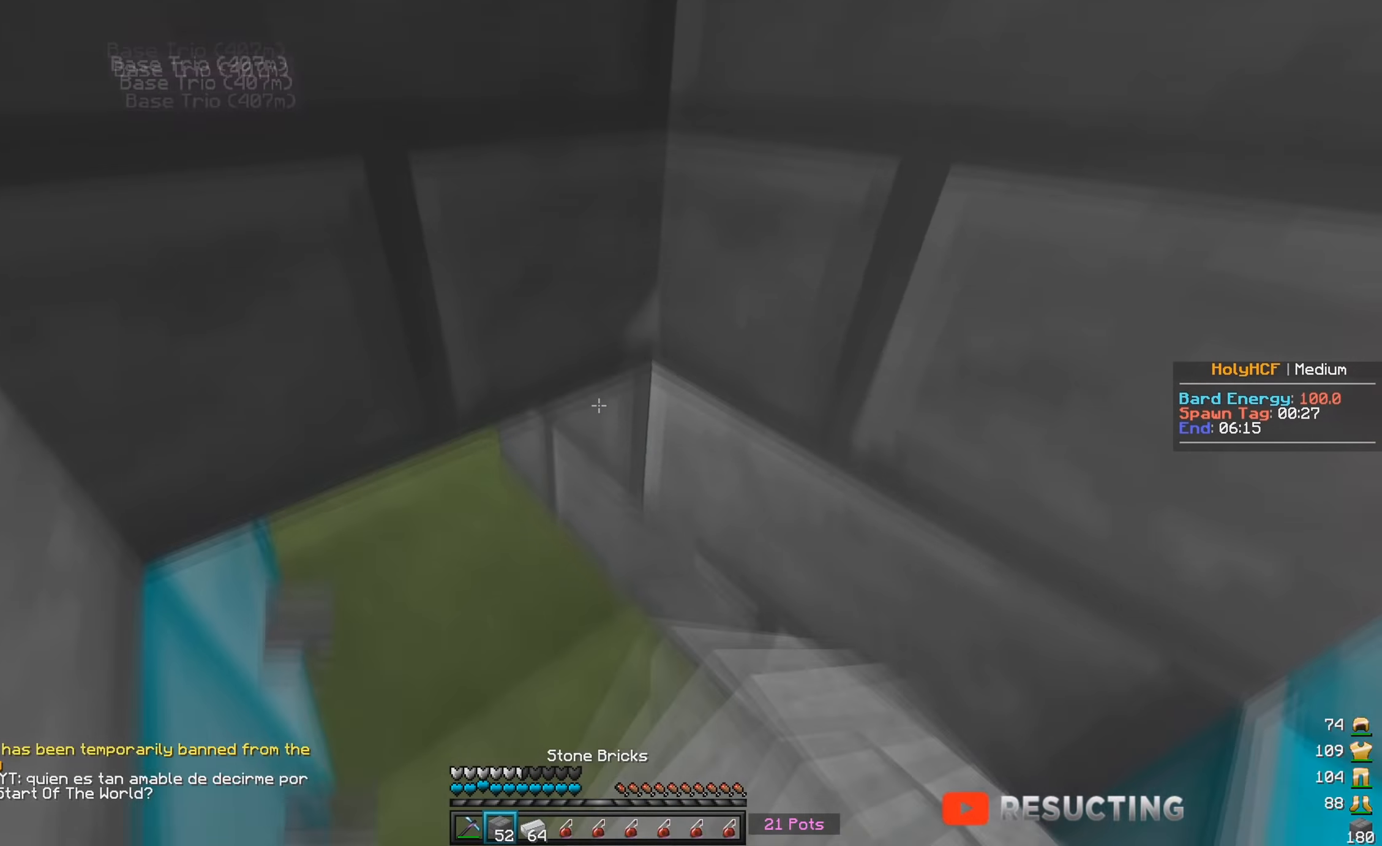
{"keys": [], "mouse": [], "events": [[34, "mouse_right", "up"]]}
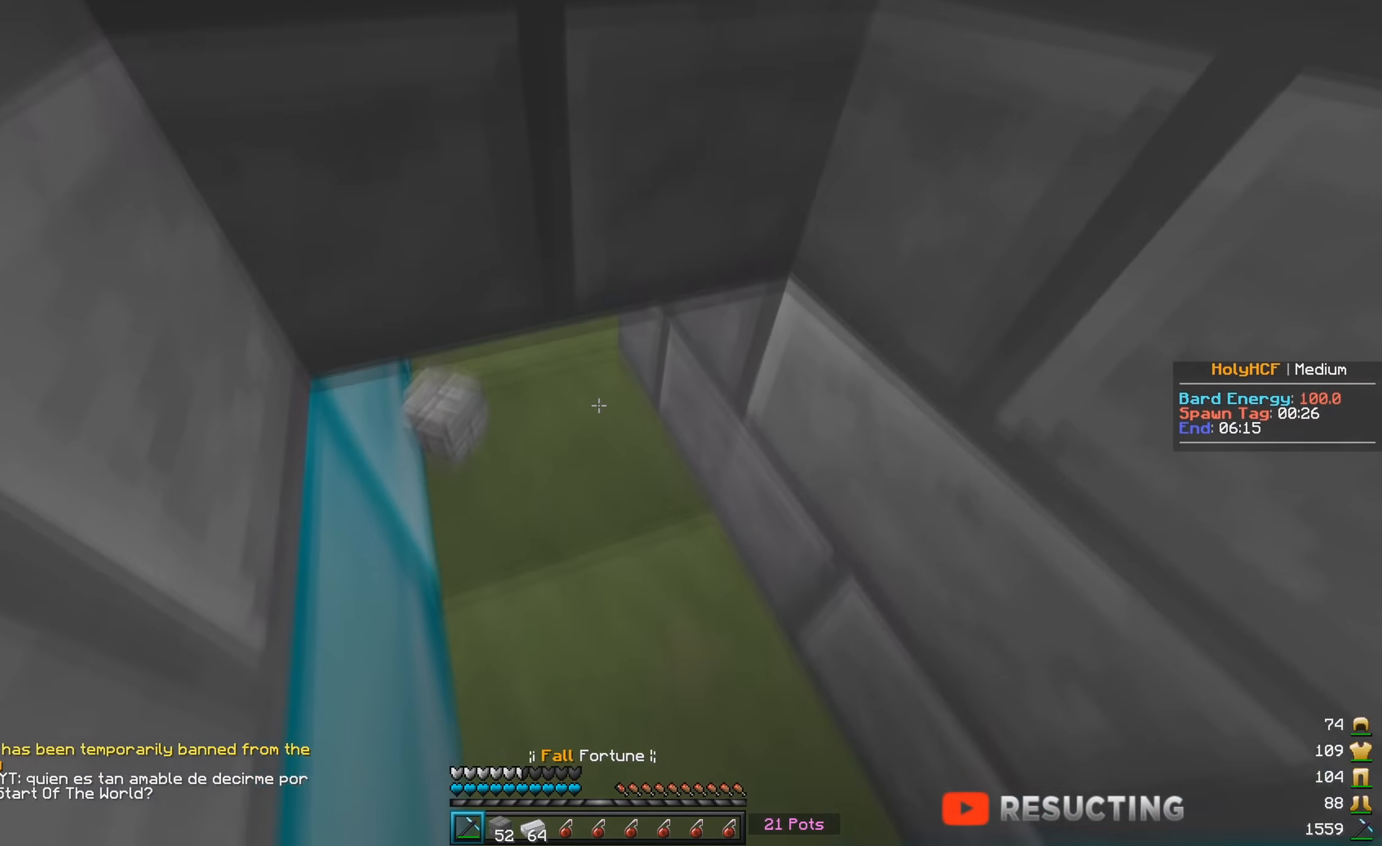
{"keys": [], "mouse": ["right"], "events": [[484, "mouse_right", "down"]]}
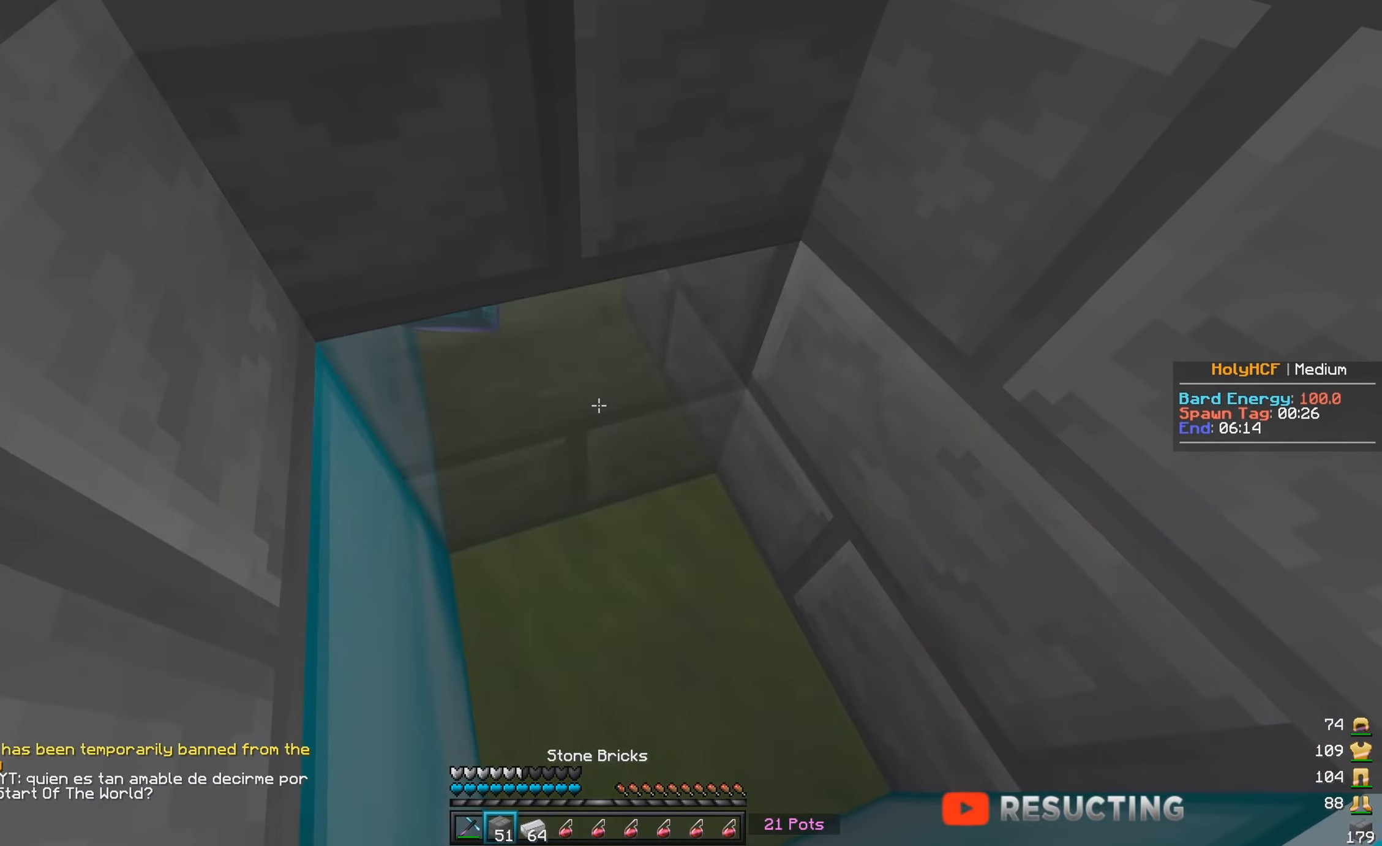
{"keys": [], "mouse": ["left"], "events": [[167, "mouse_right", "up"], [466, "mouse_left", "down"]]}
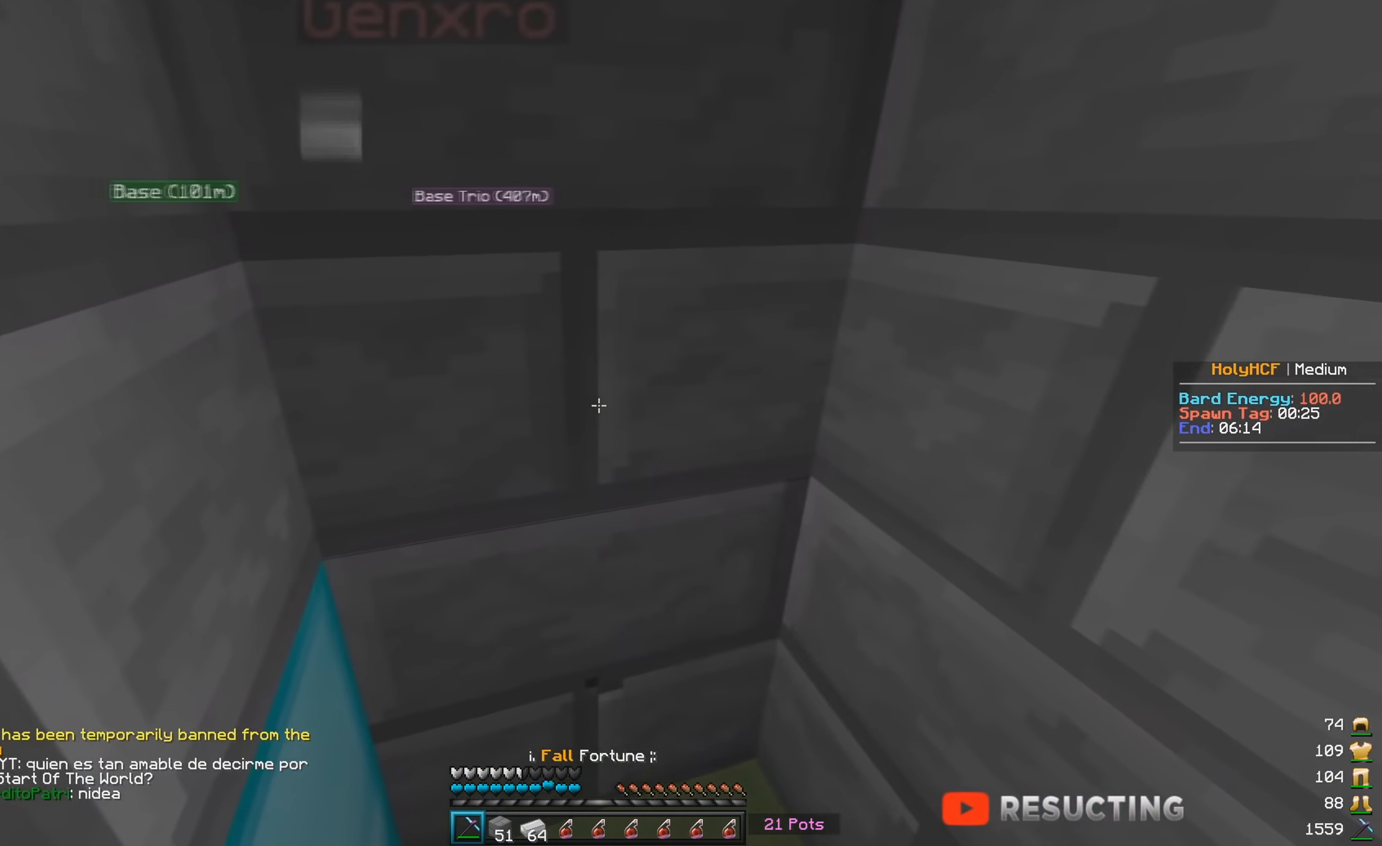
{"keys": [], "mouse": ["right"], "events": [[450, "mouse_left", "up"], [500, "mouse_right", "down"]]}
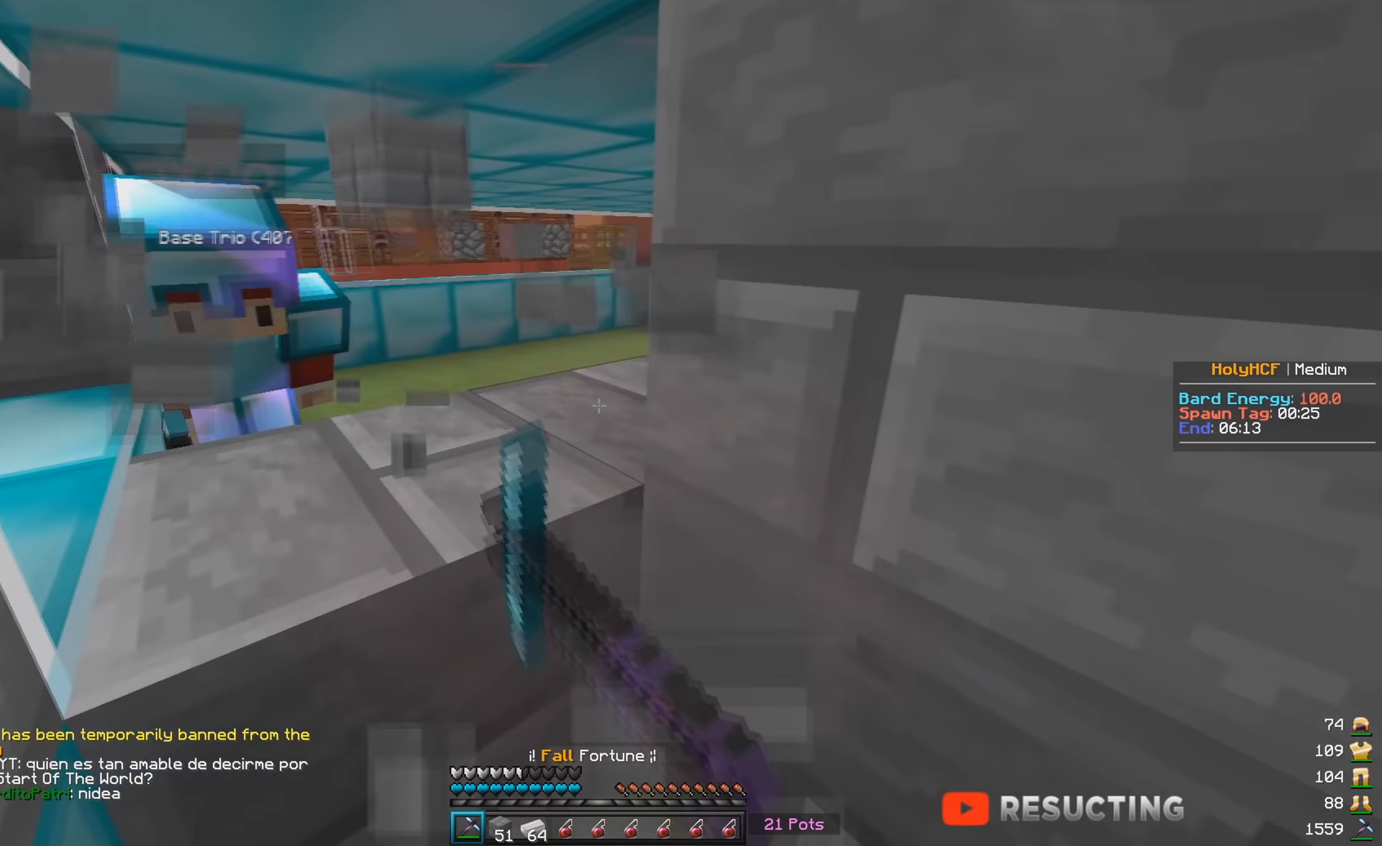
{"keys": [], "mouse": [], "events": [[450, "mouse_right", "up"]]}
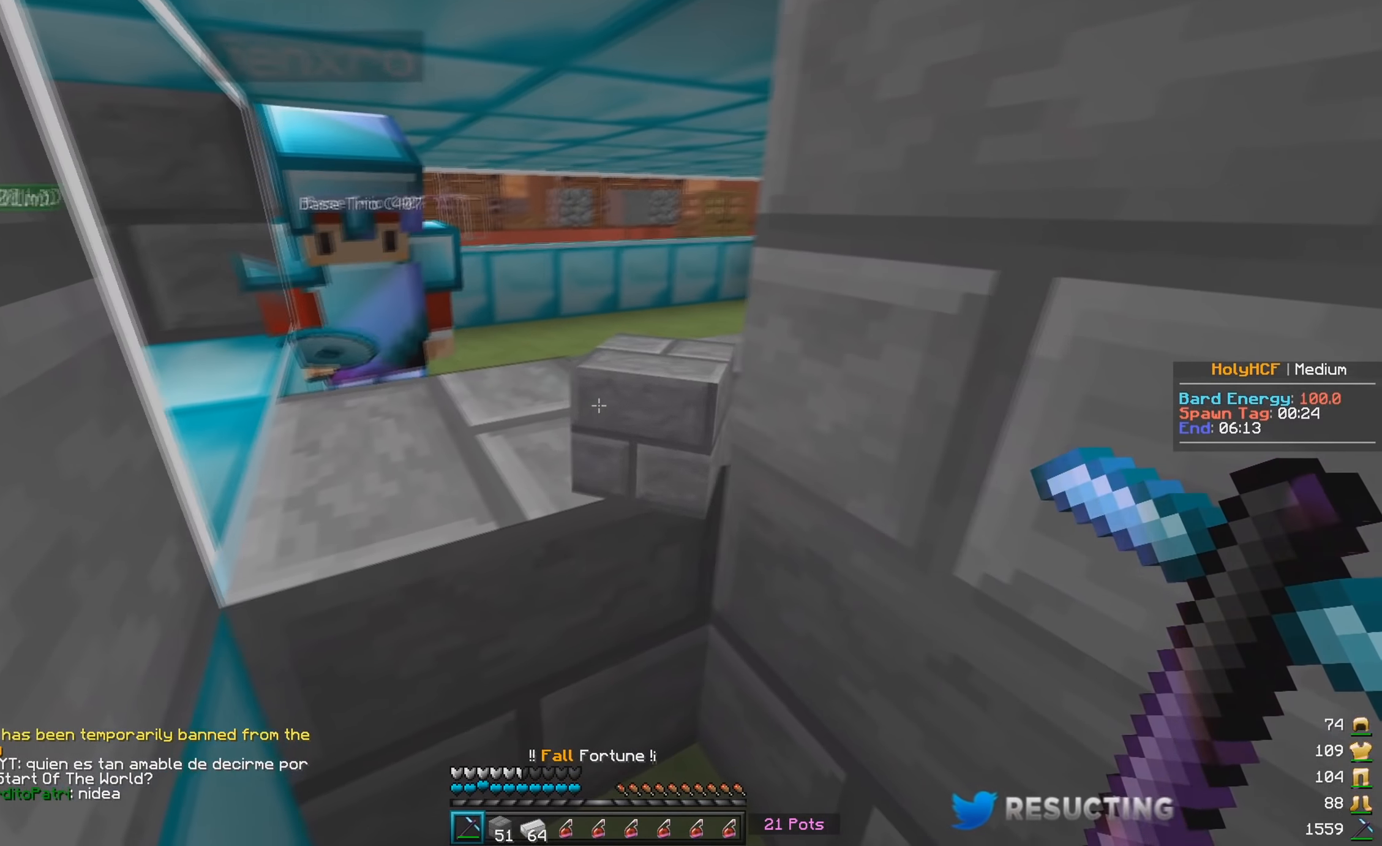
{"keys": [], "mouse": ["right"], "events": [[166, "mouse_right", "down"], [300, "mouse_right", "up"], [333, "mouse_right", "down"], [450, "mouse_right", "up"], [500, "mouse_right", "down"]]}
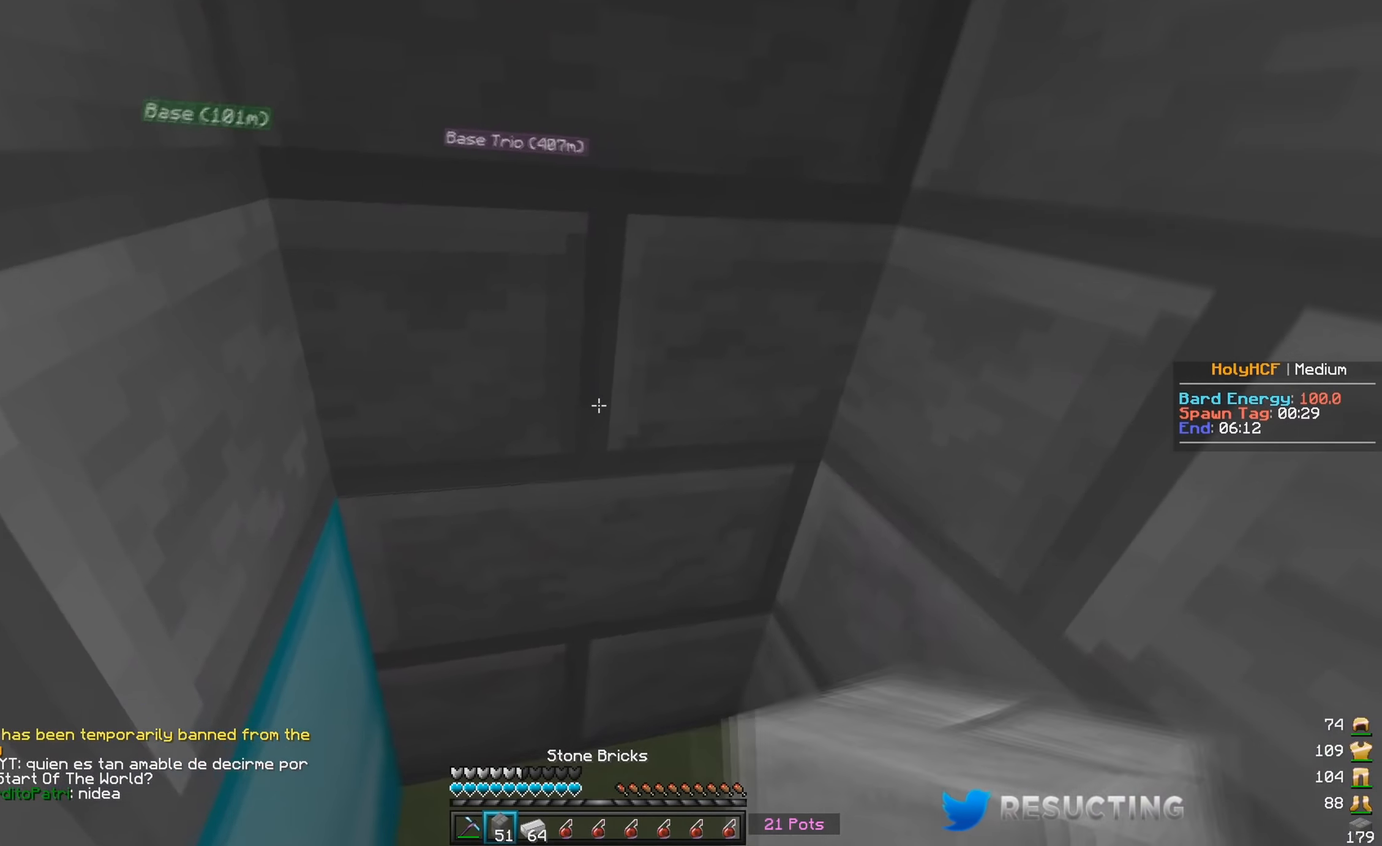
{"keys": [], "mouse": [], "events": [[116, "mouse_right", "up"]]}
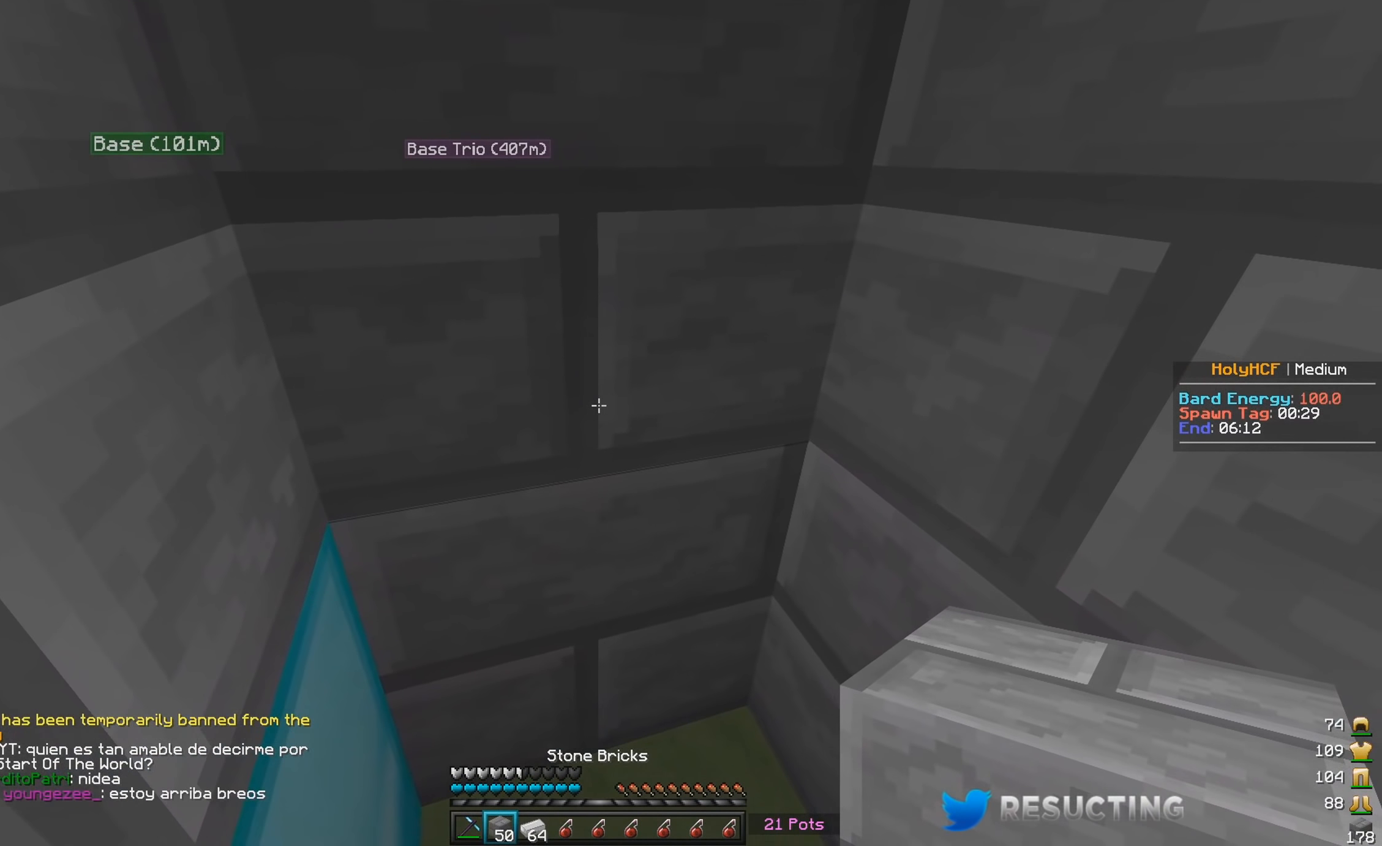
{"keys": [], "mouse": [], "events": []}
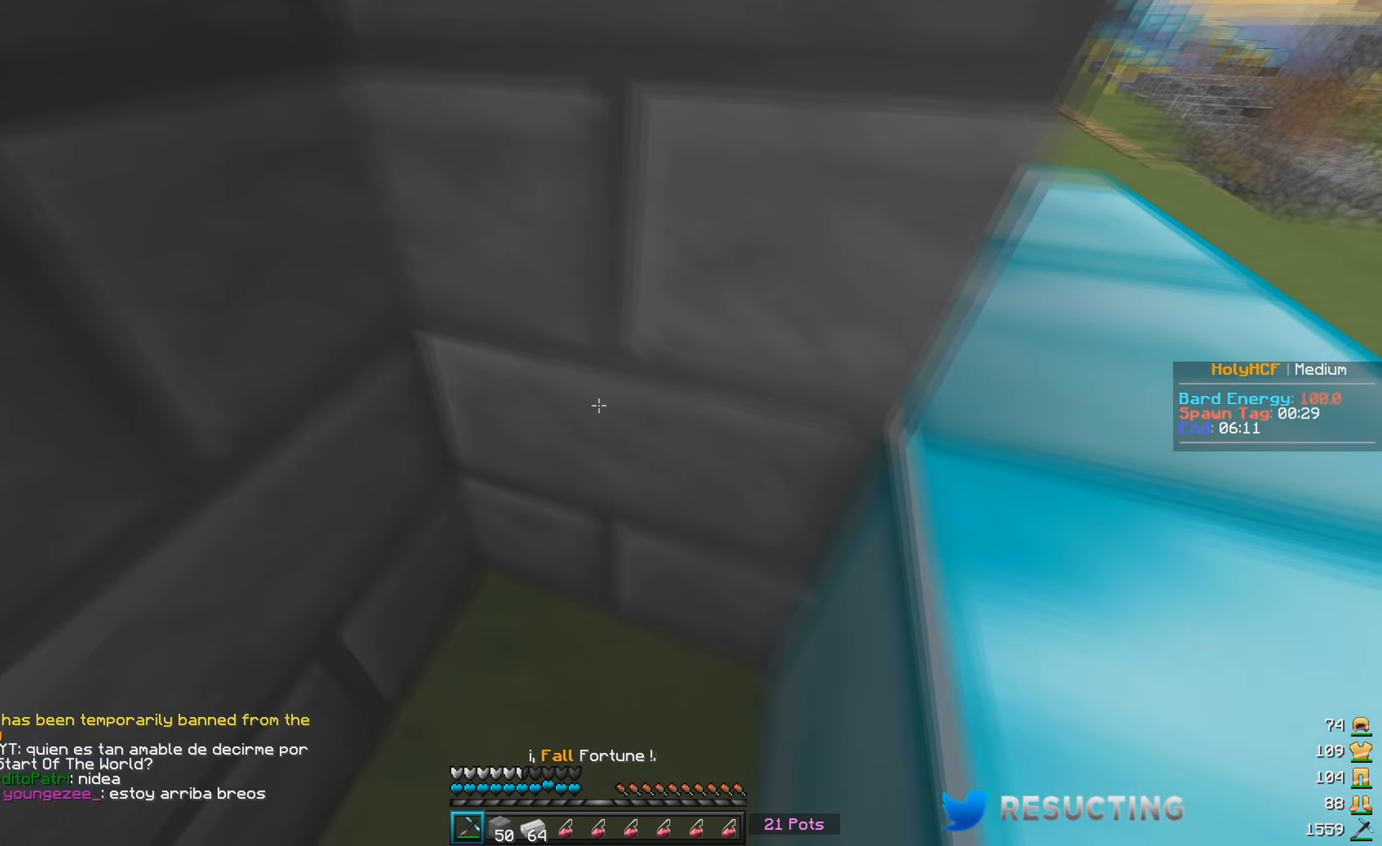
{"keys": [], "mouse": ["left"], "events": [[83, "mouse_left", "down"]]}
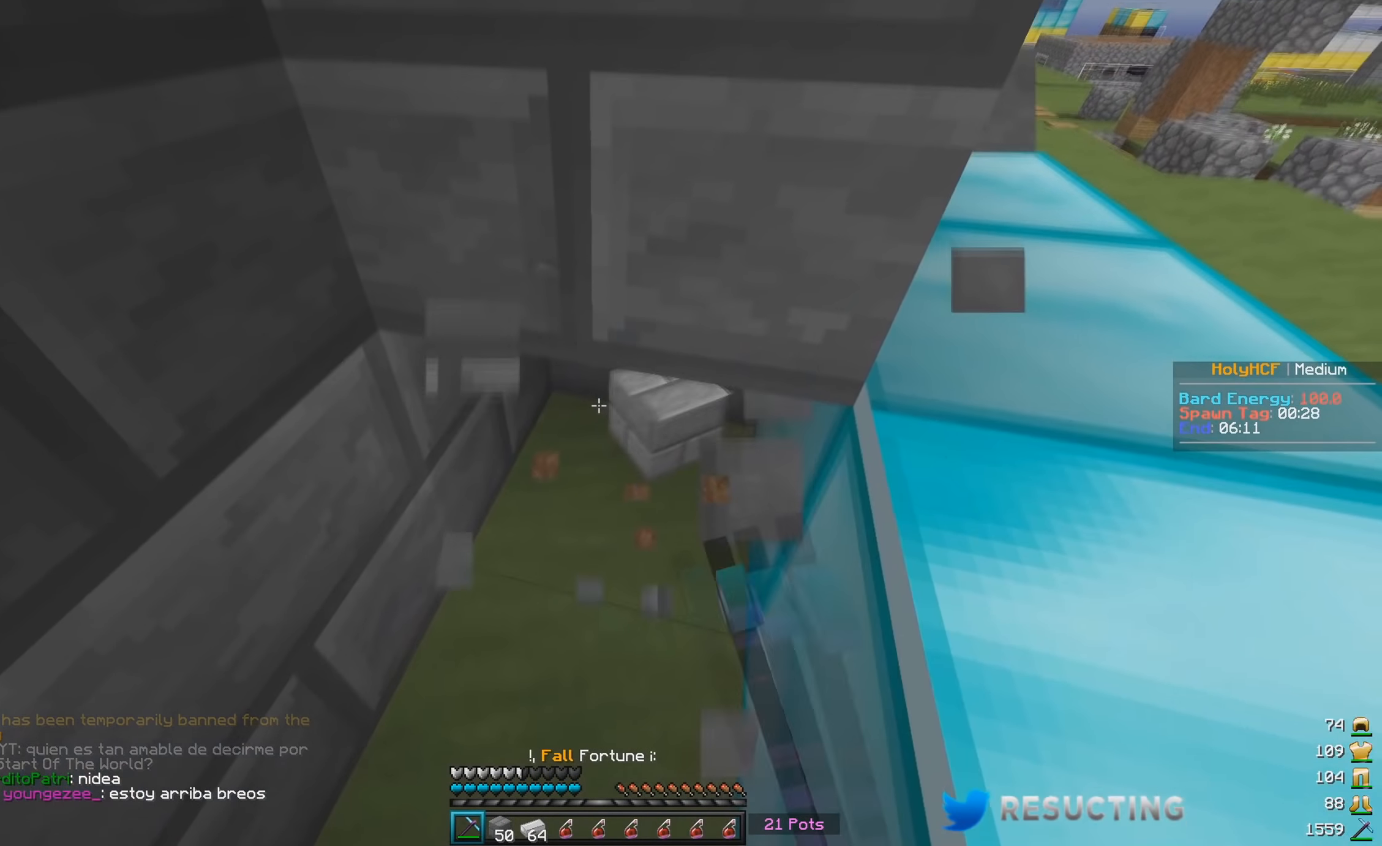
{"keys": [], "mouse": [], "events": [[83, "mouse_left", "up"]]}
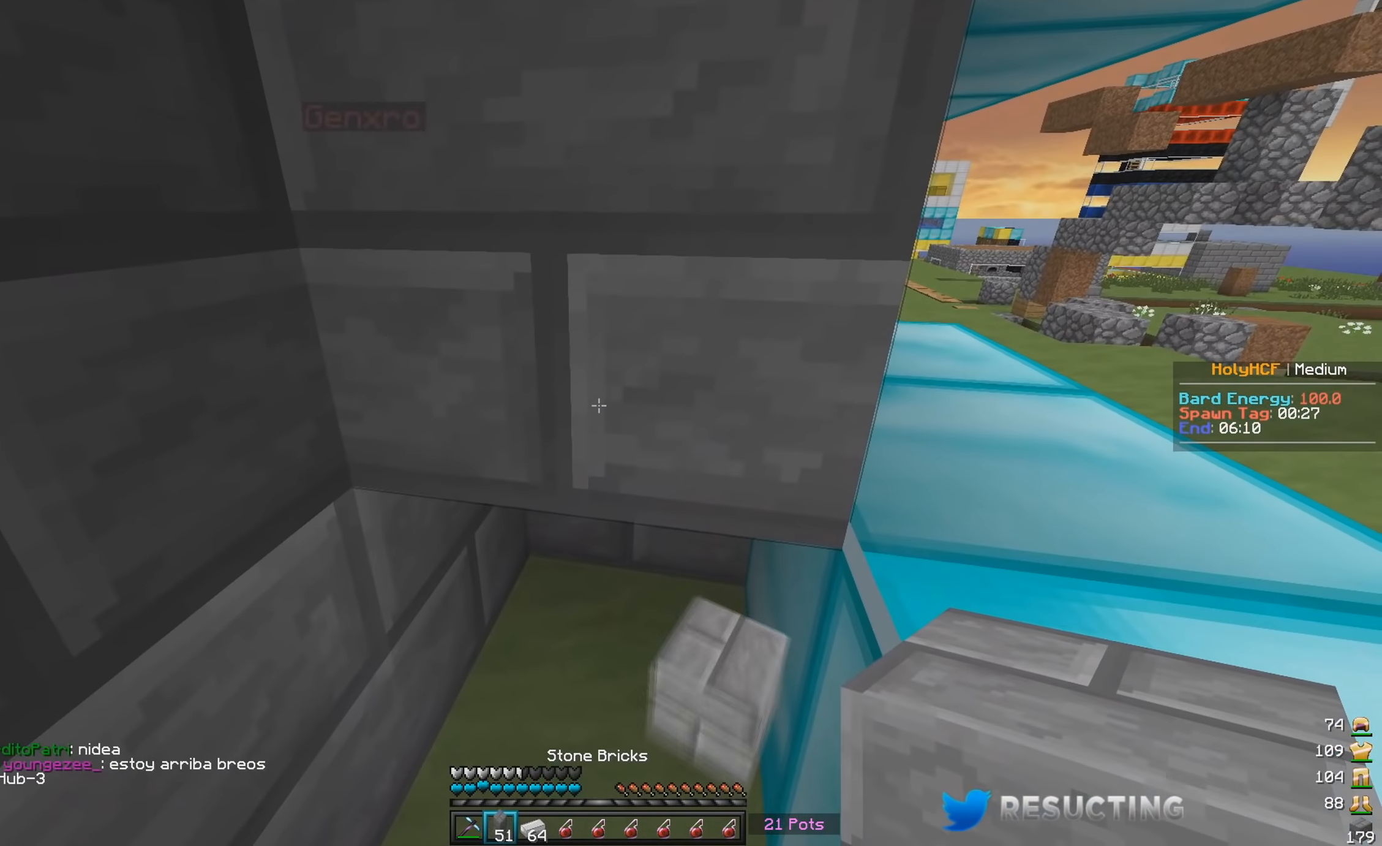
{"keys": ["w"], "mouse": ["left"], "events": [[16, "mouse_left", "down"], [83, "w", "down"]]}